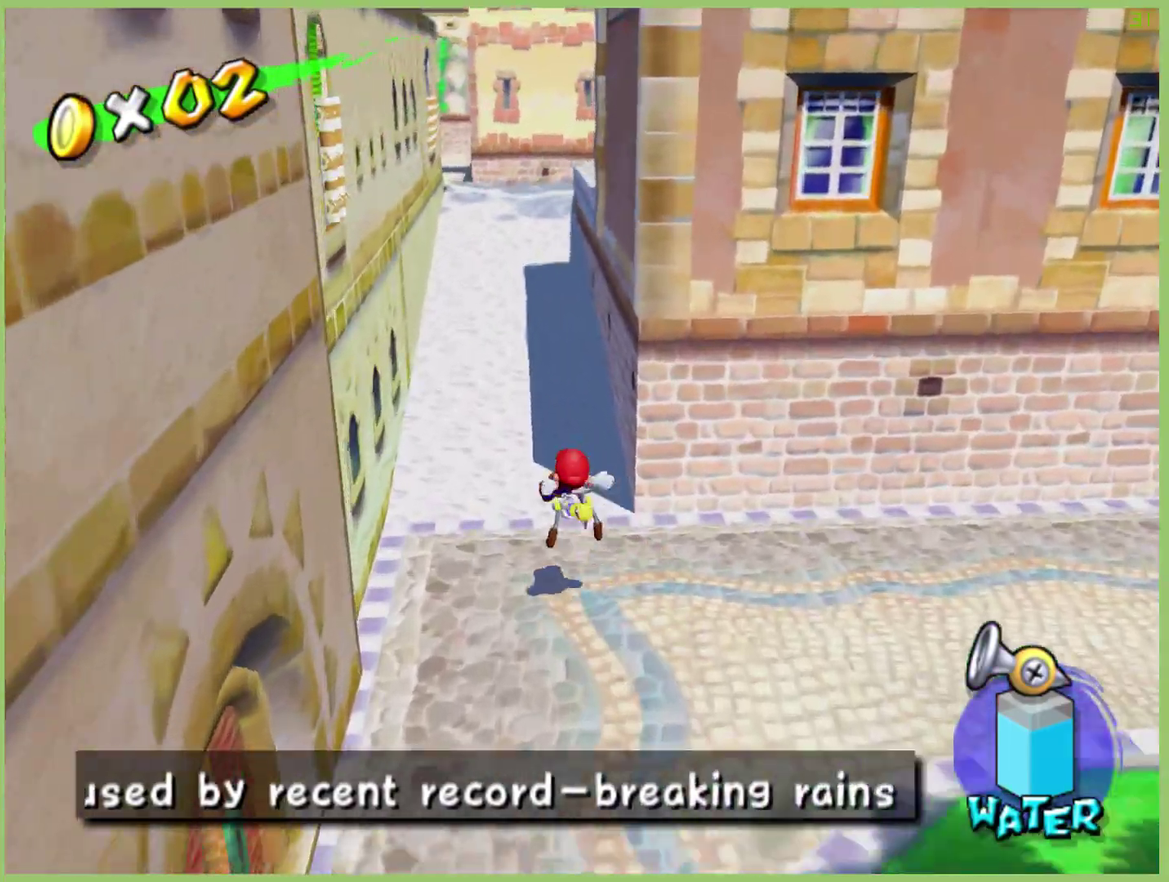
Gameplay with a controller (Xbox layout); each line is a JSON object with the inputs held at the frame after it. "events" lists button and stick changes between this image and that frame as [ms after this image, input, new state], when the widget could be followed in between. This overlay highlights the sticks when they move; stick clicks (L3 R3) are not distinguishable. Not read: L3 R3 X.
{"buttons": [], "left_stick": "up", "right_stick": "center", "events": [[133, "R1", "down"], [300, "R1", "up"]]}
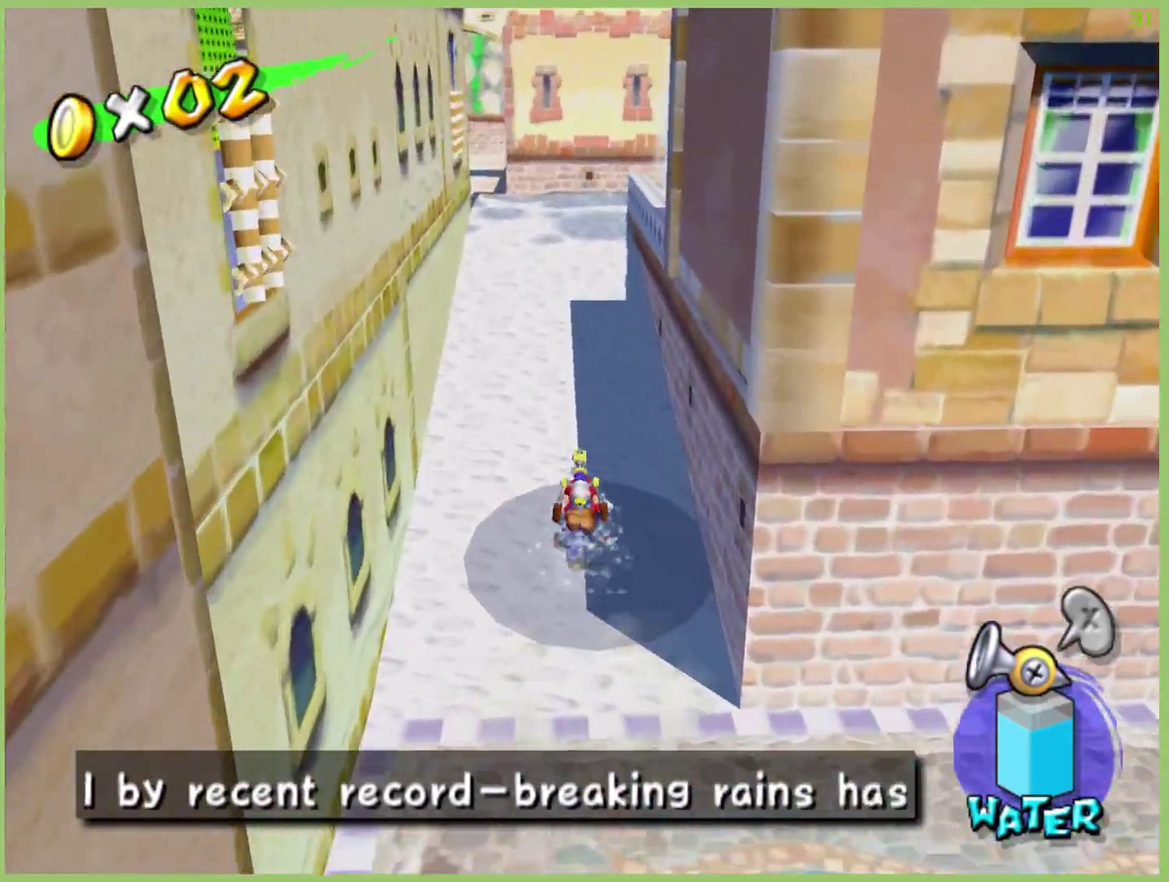
{"buttons": [], "left_stick": "up", "right_stick": "center", "events": []}
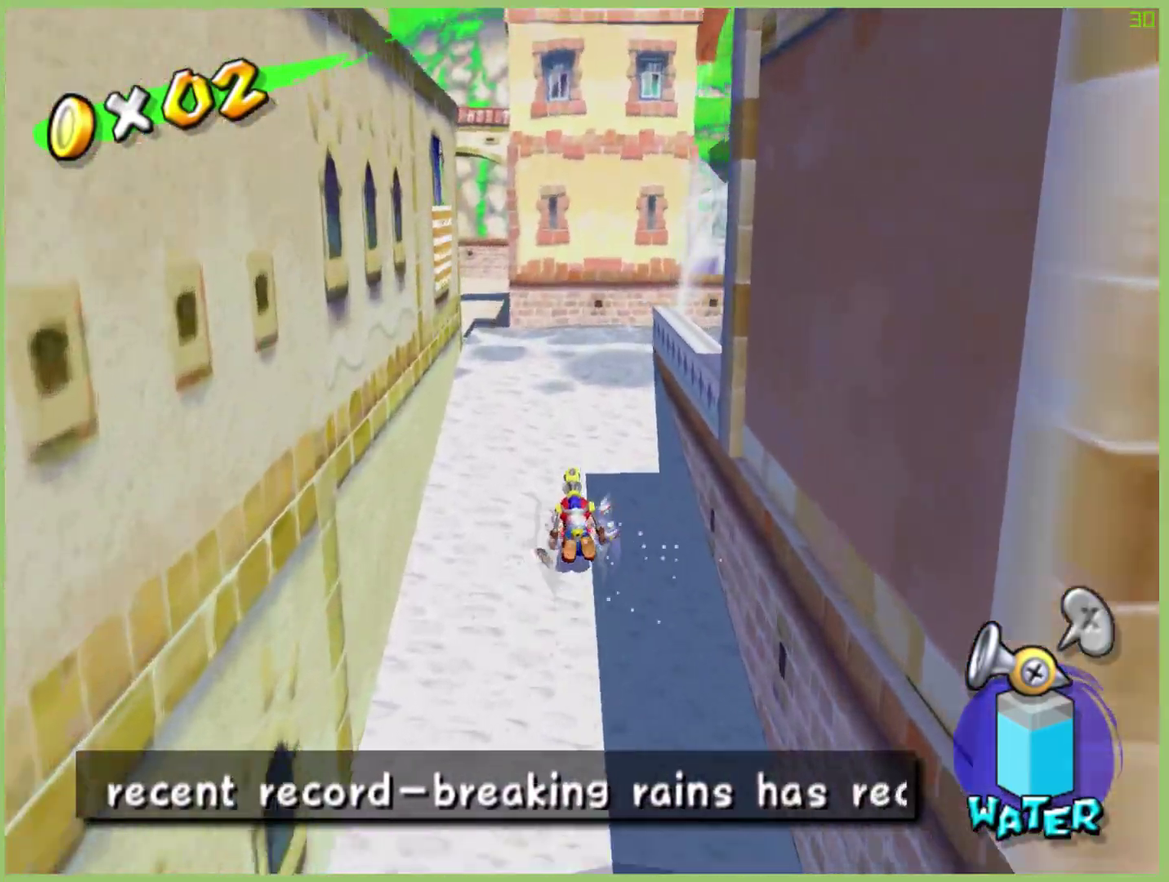
{"buttons": [], "left_stick": "up-right", "right_stick": "center", "events": [[100, "left_stick", "up-right"], [267, "A", "down"], [400, "A", "up"]]}
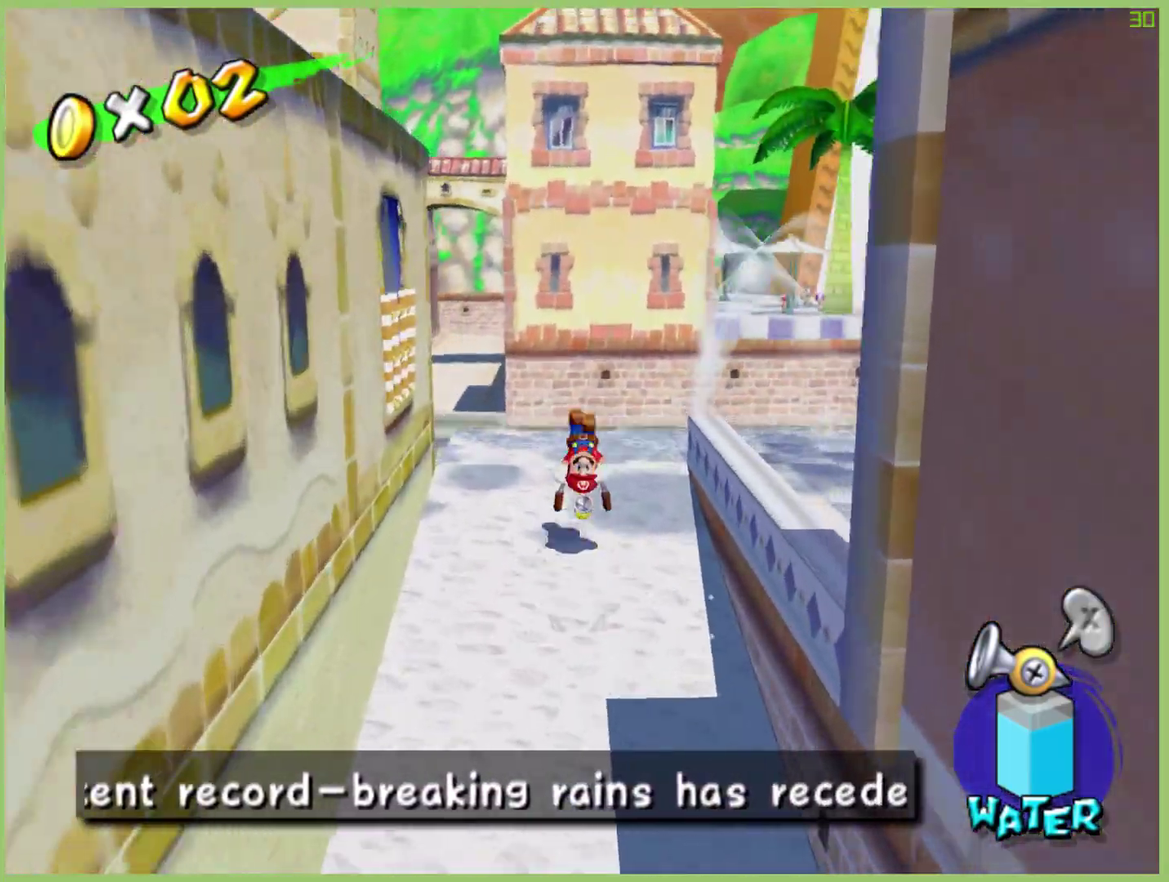
{"buttons": [], "left_stick": "up-right", "right_stick": "center", "events": []}
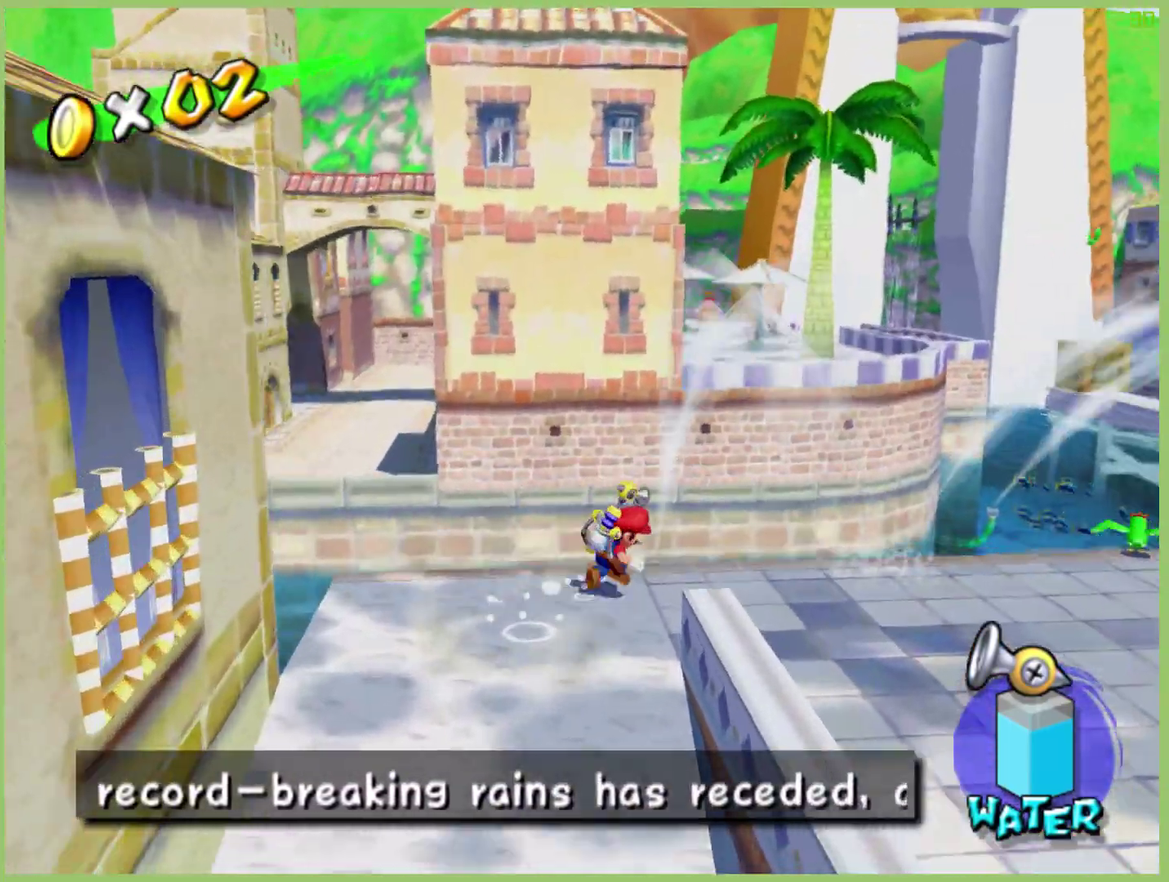
{"buttons": [], "left_stick": "up-right", "right_stick": "center", "events": [[67, "left_stick", "right"], [133, "L1", "down"], [233, "L1", "up"], [233, "left_stick", "up-right"]]}
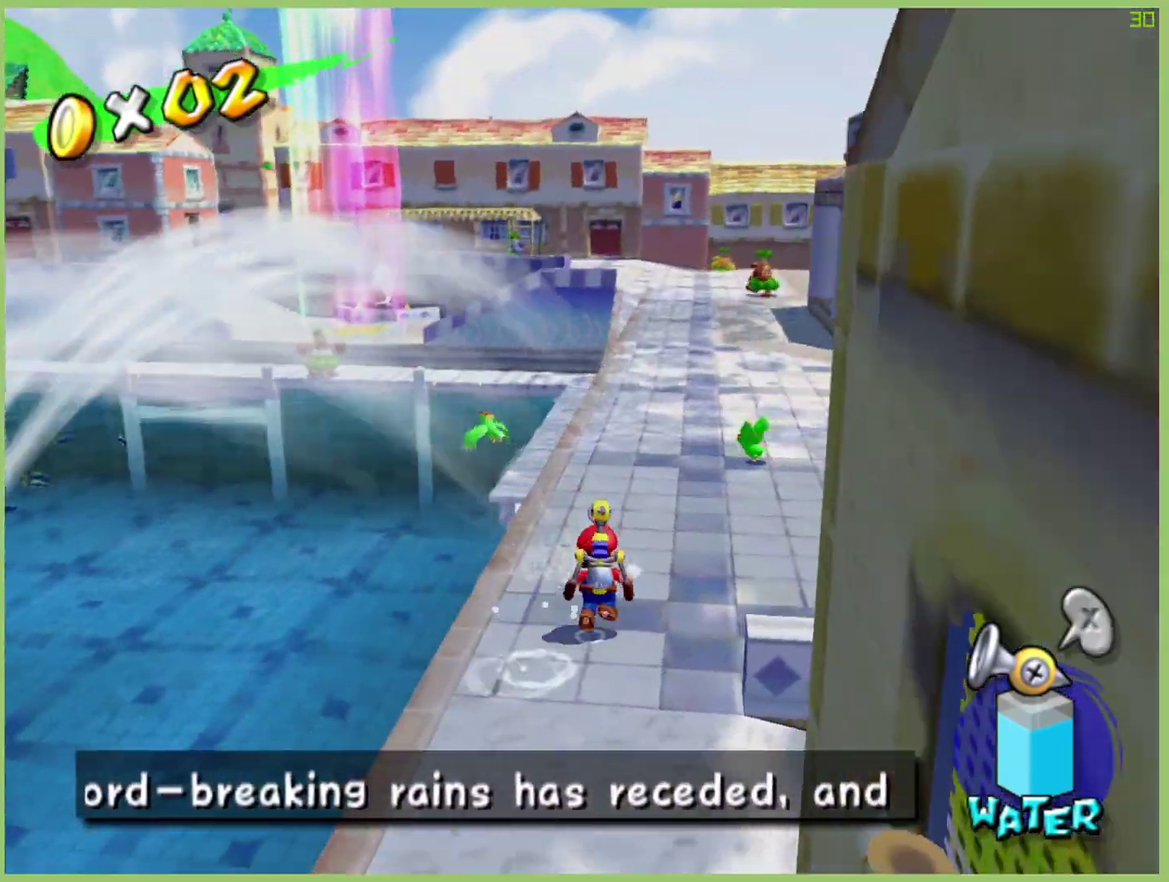
{"buttons": ["A", "R2"], "left_stick": "up", "right_stick": "center", "events": [[367, "left_stick", "up"], [467, "R2", "down"], [500, "A", "down"]]}
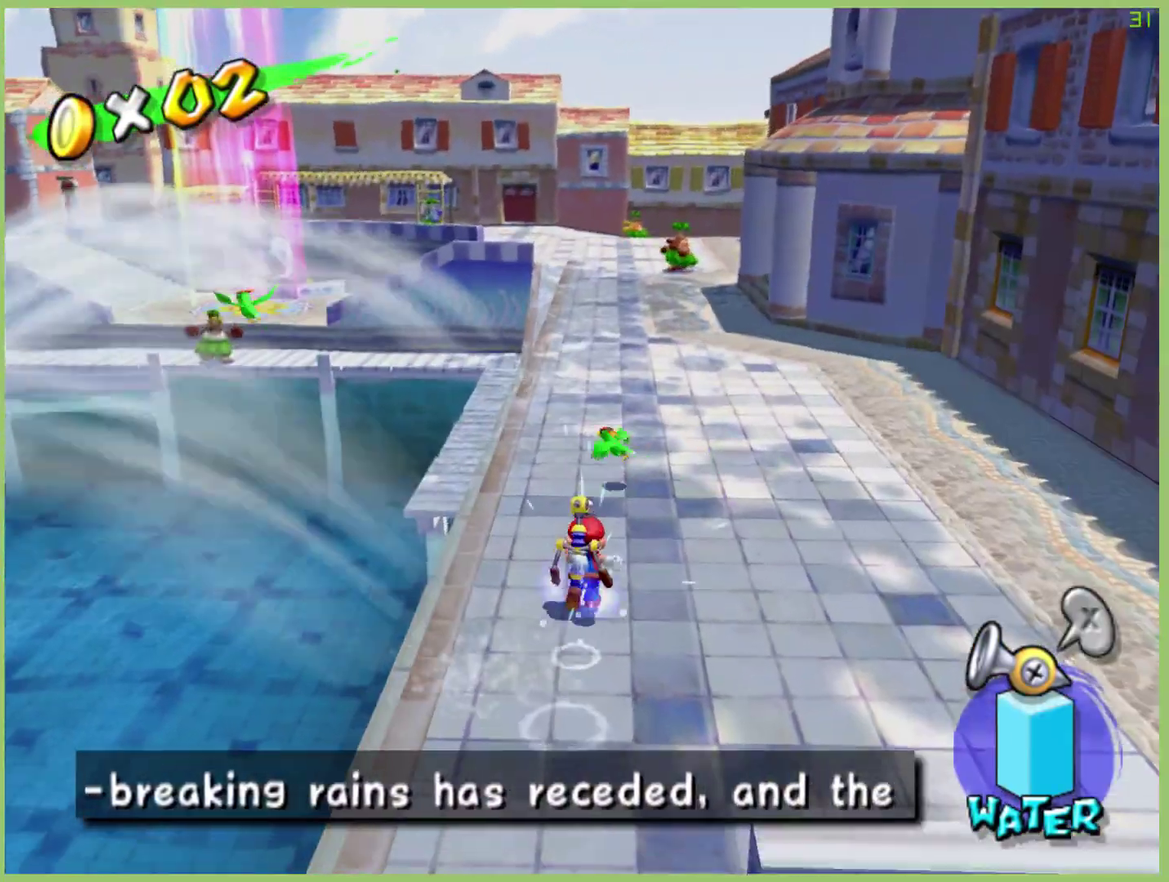
{"buttons": [], "left_stick": "up", "right_stick": "center", "events": [[100, "A", "up"], [100, "R2", "up"], [200, "A", "down"], [200, "R2", "down"], [300, "A", "up"], [300, "R2", "up"], [367, "A", "down"], [367, "R2", "down"], [467, "A", "up"], [467, "R2", "up"]]}
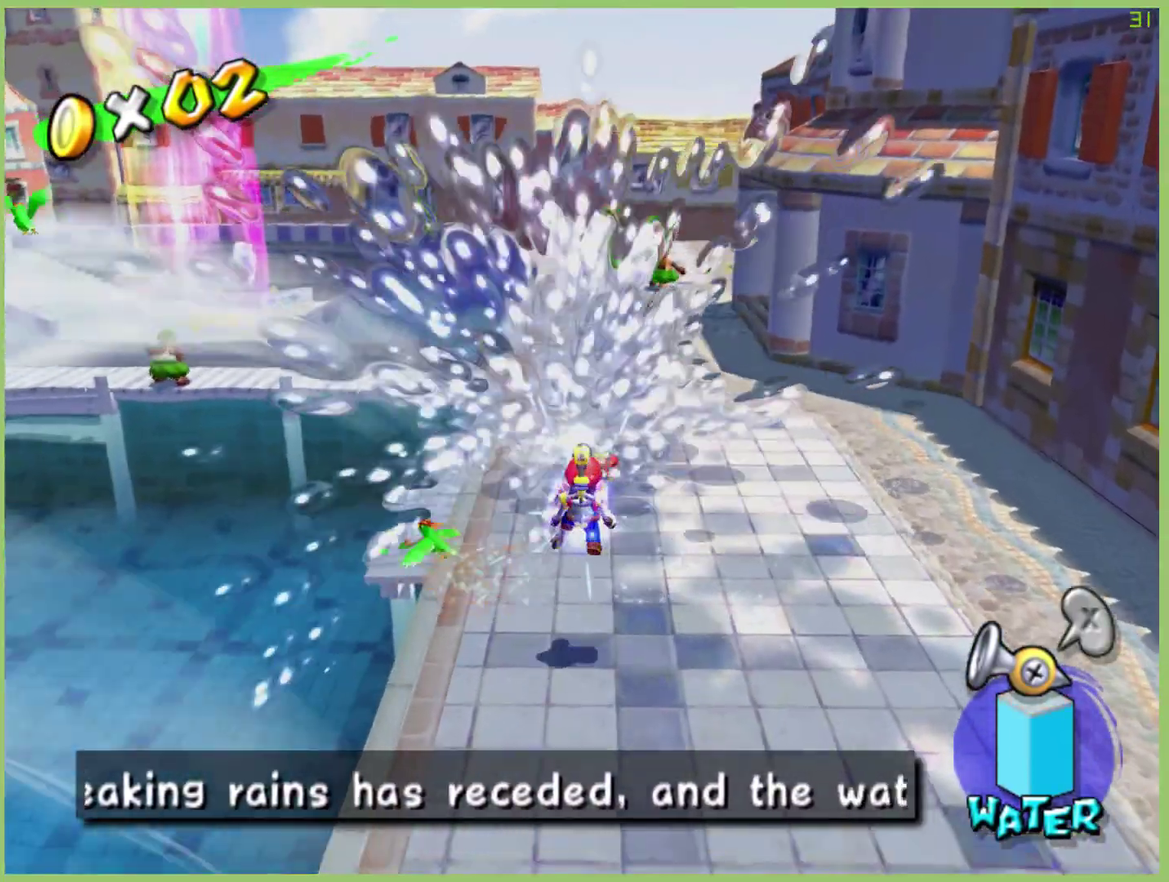
{"buttons": [], "left_stick": "up", "right_stick": "center", "events": [[33, "A", "down"], [33, "R2", "down"], [133, "A", "up"], [133, "R2", "up"]]}
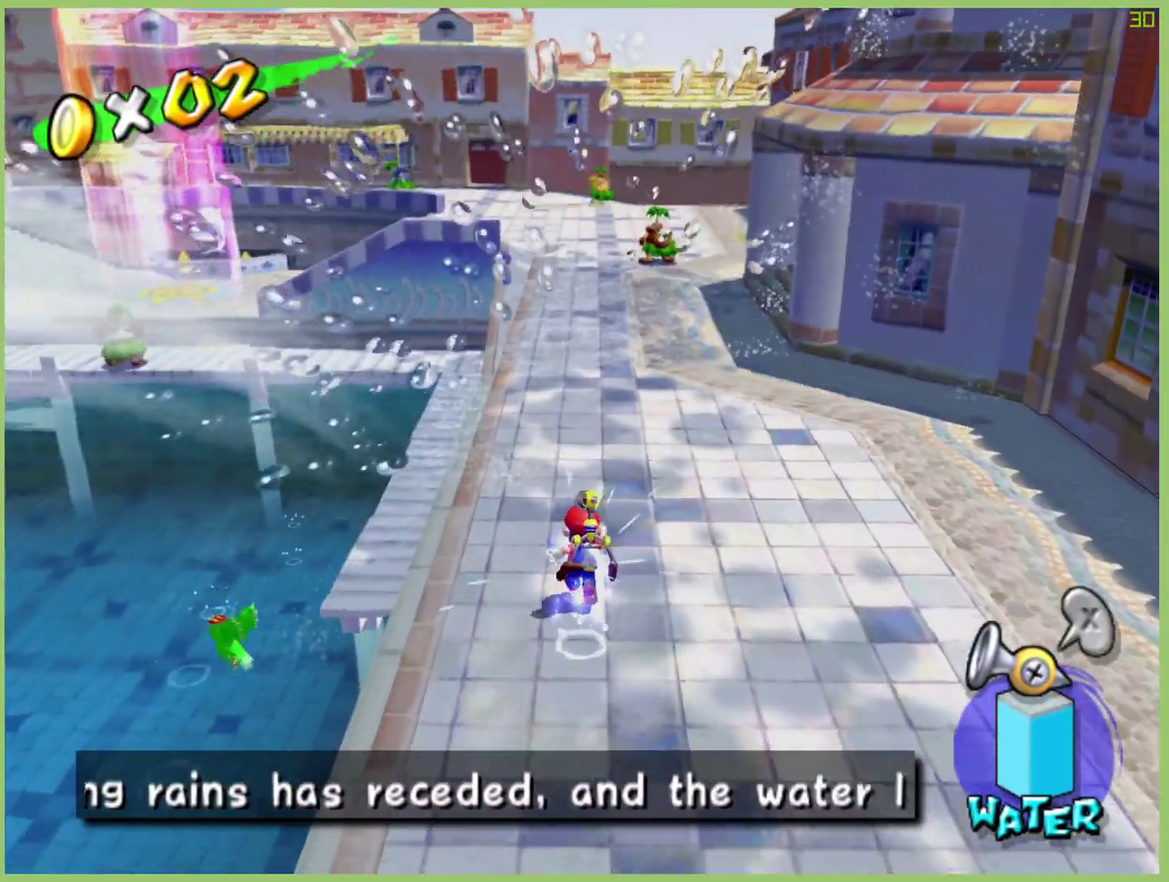
{"buttons": [], "left_stick": "up", "right_stick": "center", "events": []}
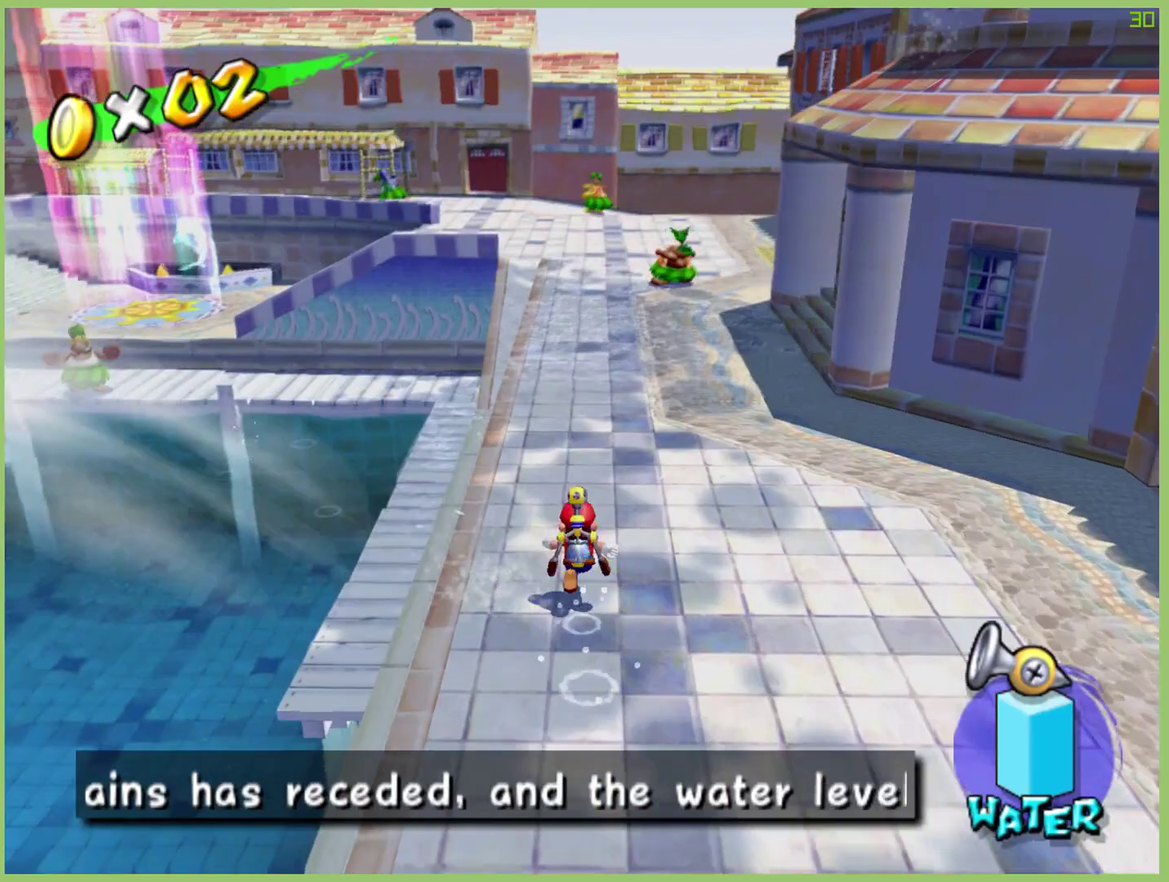
{"buttons": [], "left_stick": "up", "right_stick": "center", "events": []}
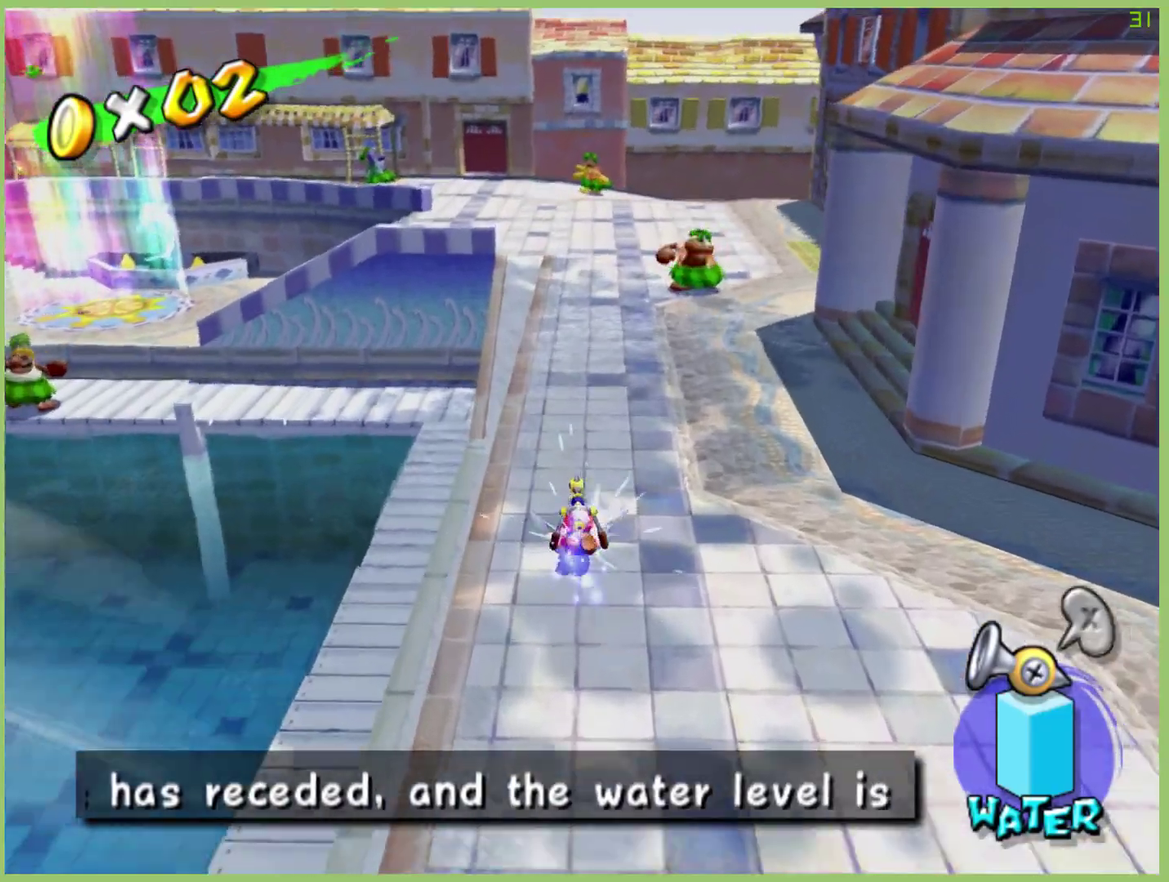
{"buttons": [], "left_stick": "up", "right_stick": "center", "events": []}
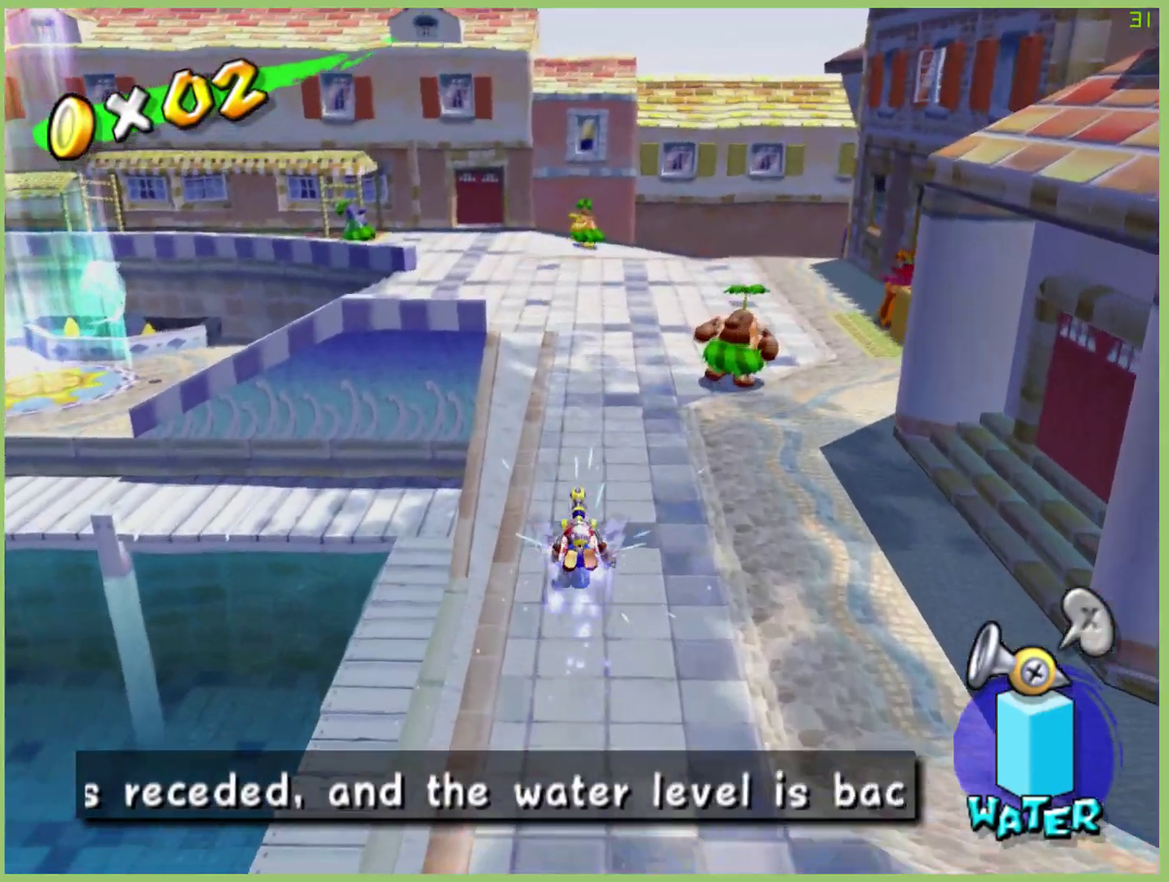
{"buttons": [], "left_stick": "right", "right_stick": "center", "events": [[433, "left_stick", "up-right"], [500, "left_stick", "right"]]}
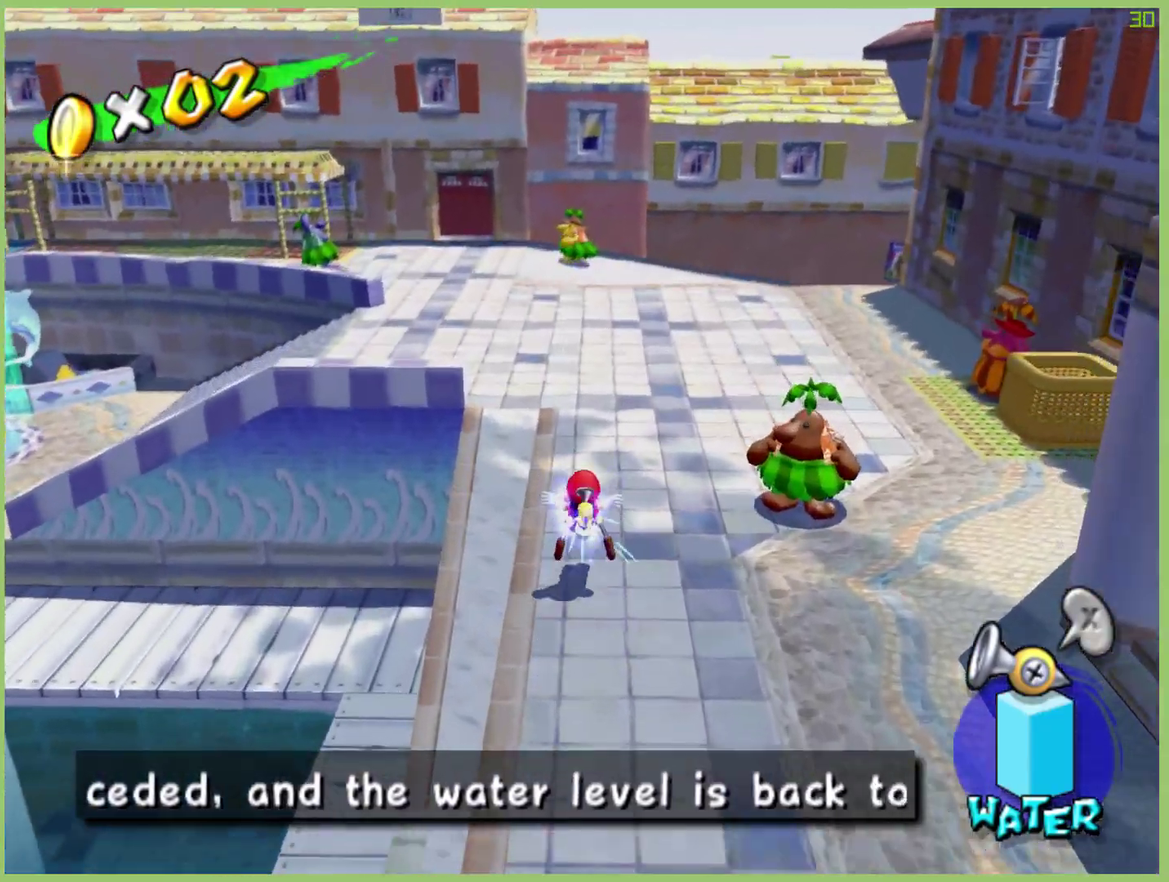
{"buttons": [], "left_stick": "right", "right_stick": "center", "events": [[233, "L1", "down"], [367, "L1", "up"]]}
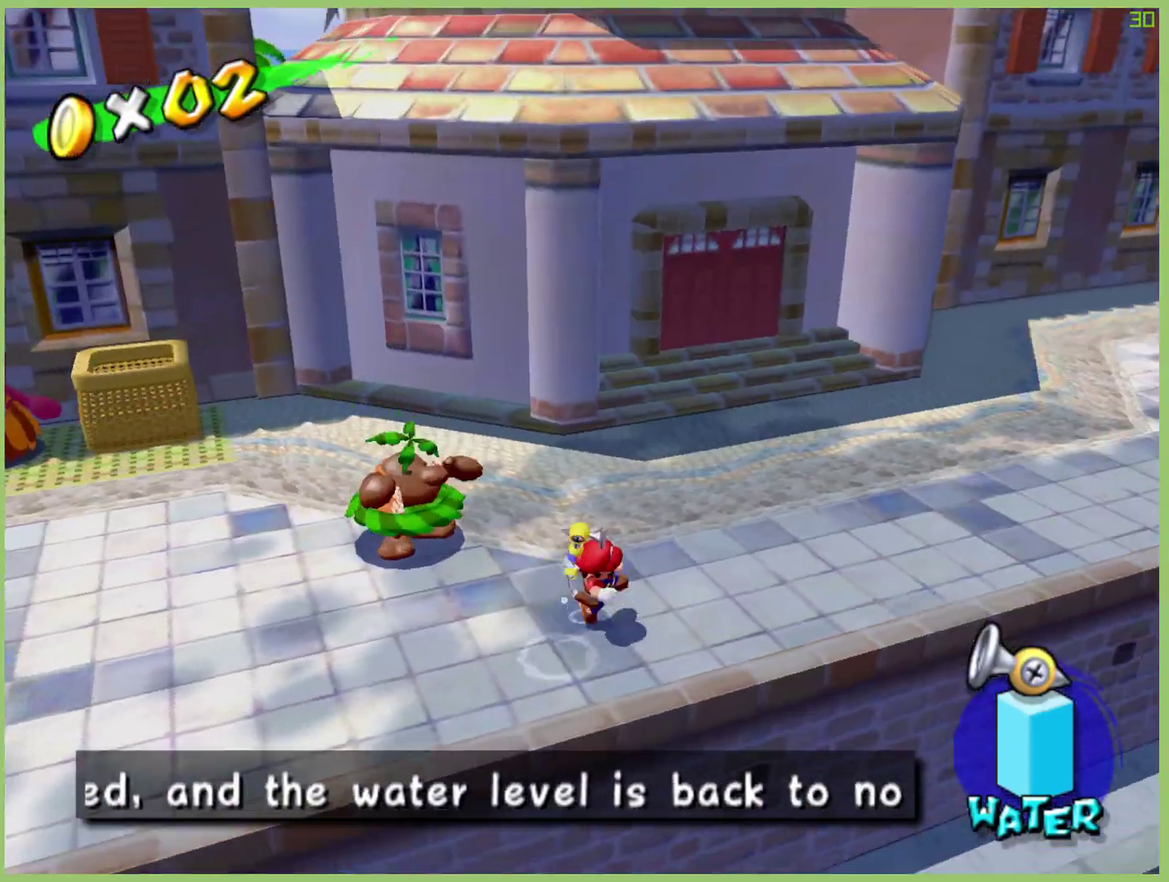
{"buttons": [], "left_stick": "up-right", "right_stick": "center", "events": [[67, "left_stick", "up-right"]]}
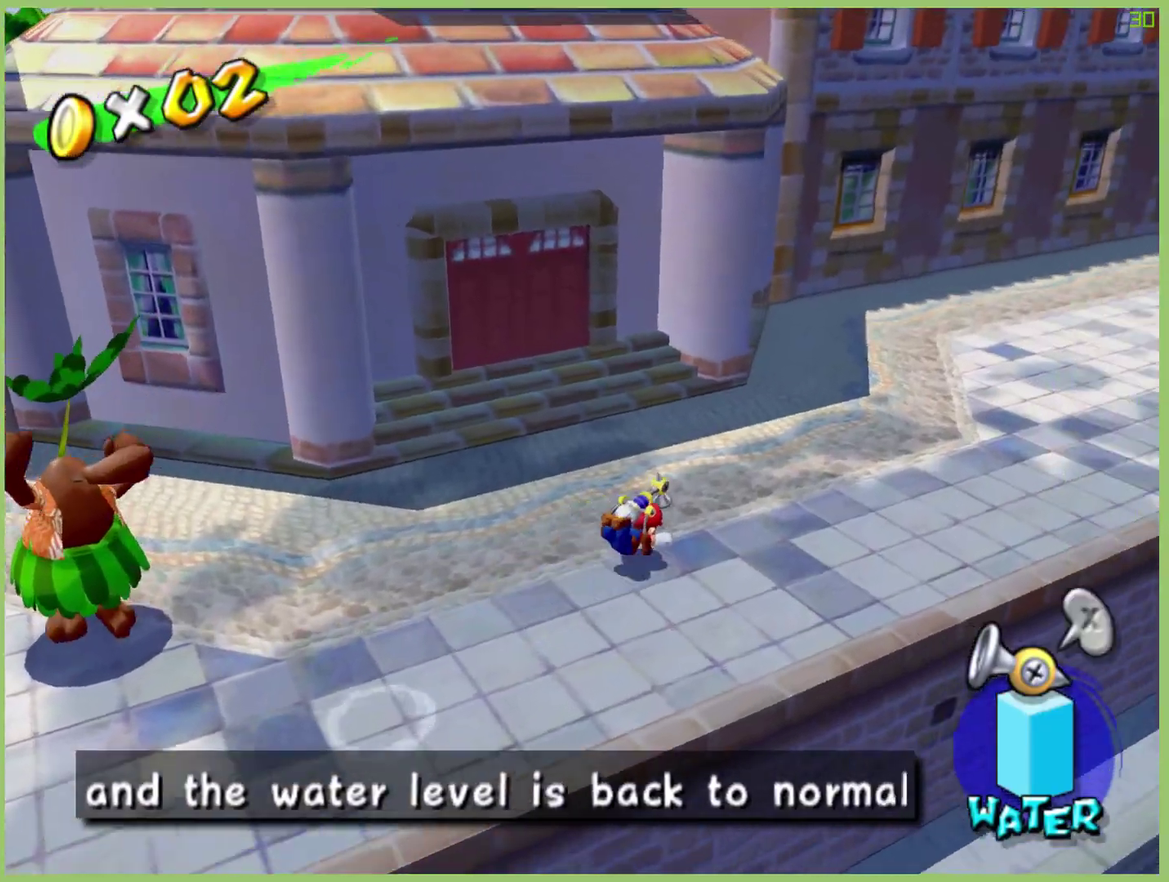
{"buttons": [], "left_stick": "up-right", "right_stick": "center", "events": [[400, "A", "down"], [467, "A", "up"]]}
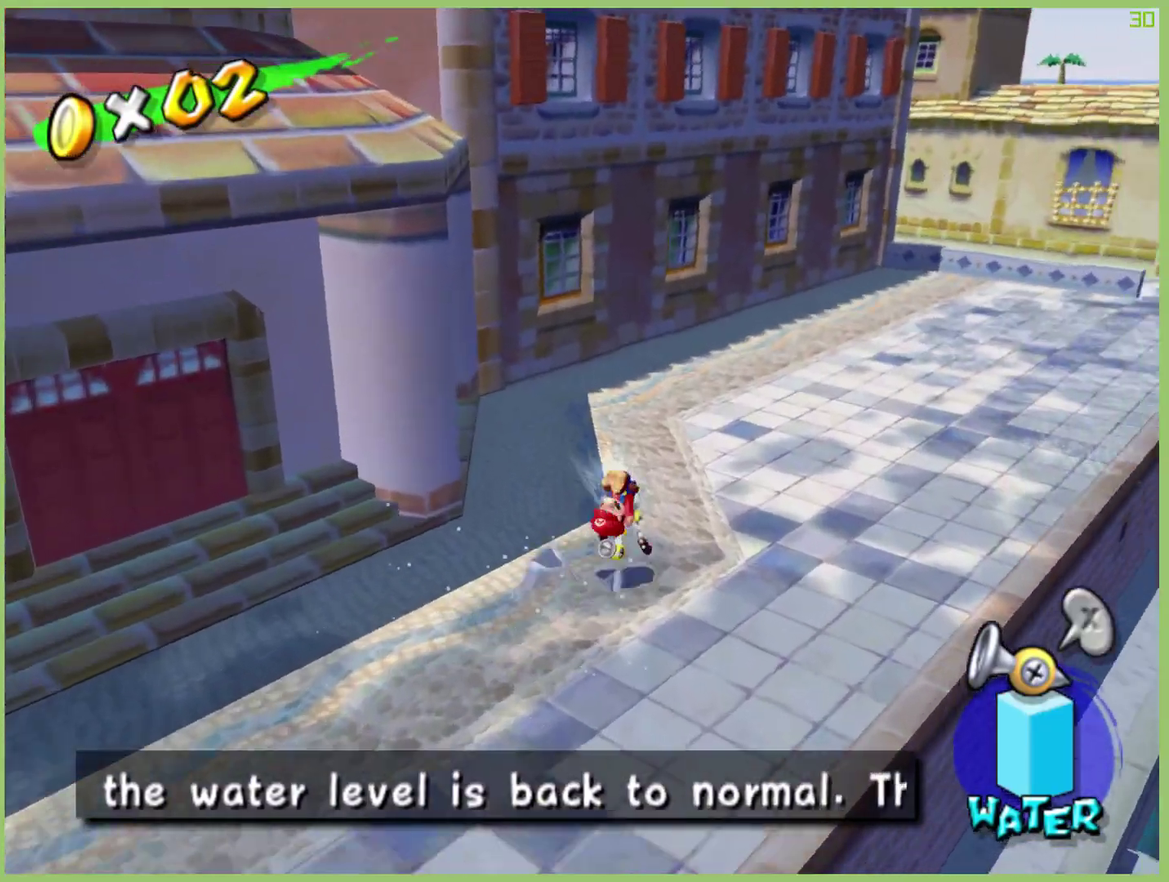
{"buttons": [], "left_stick": "up-right", "right_stick": "center", "events": []}
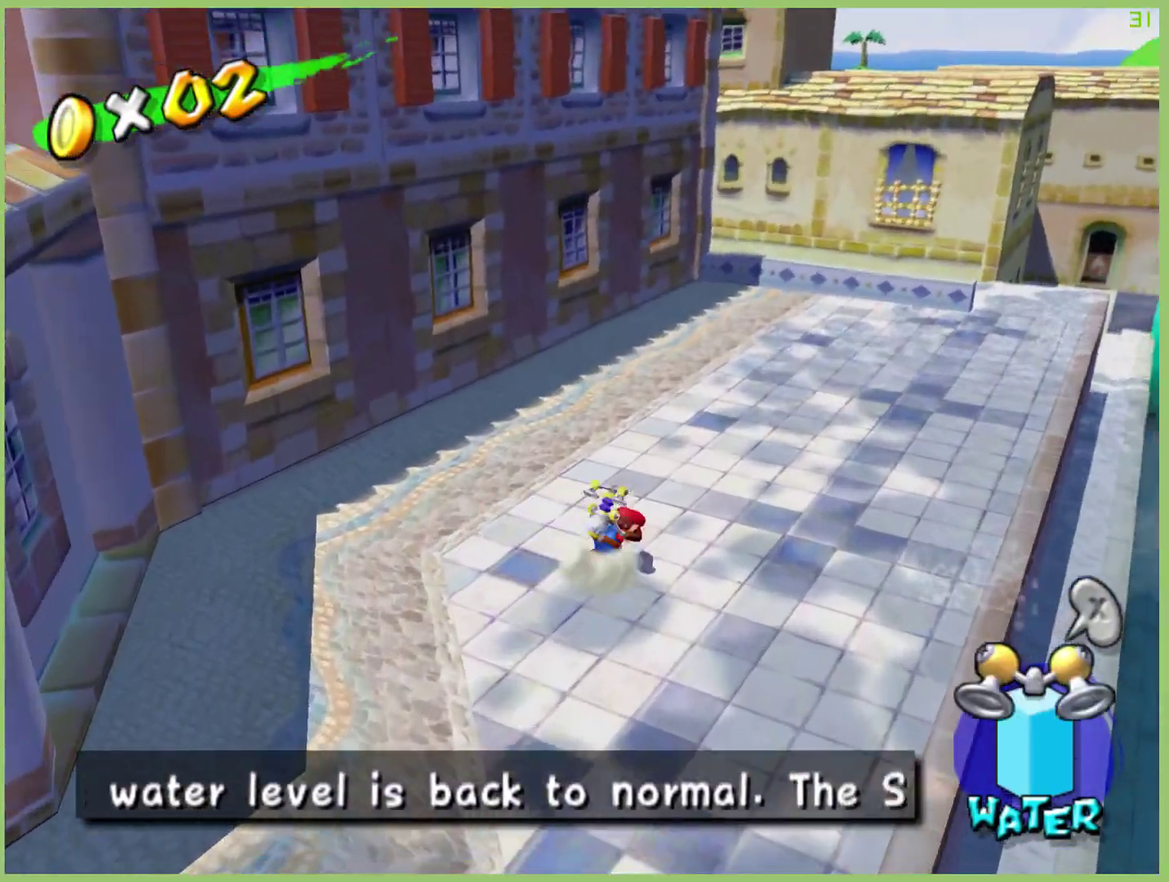
{"buttons": ["A"], "left_stick": "up-right", "right_stick": "center", "events": [[500, "A", "down"]]}